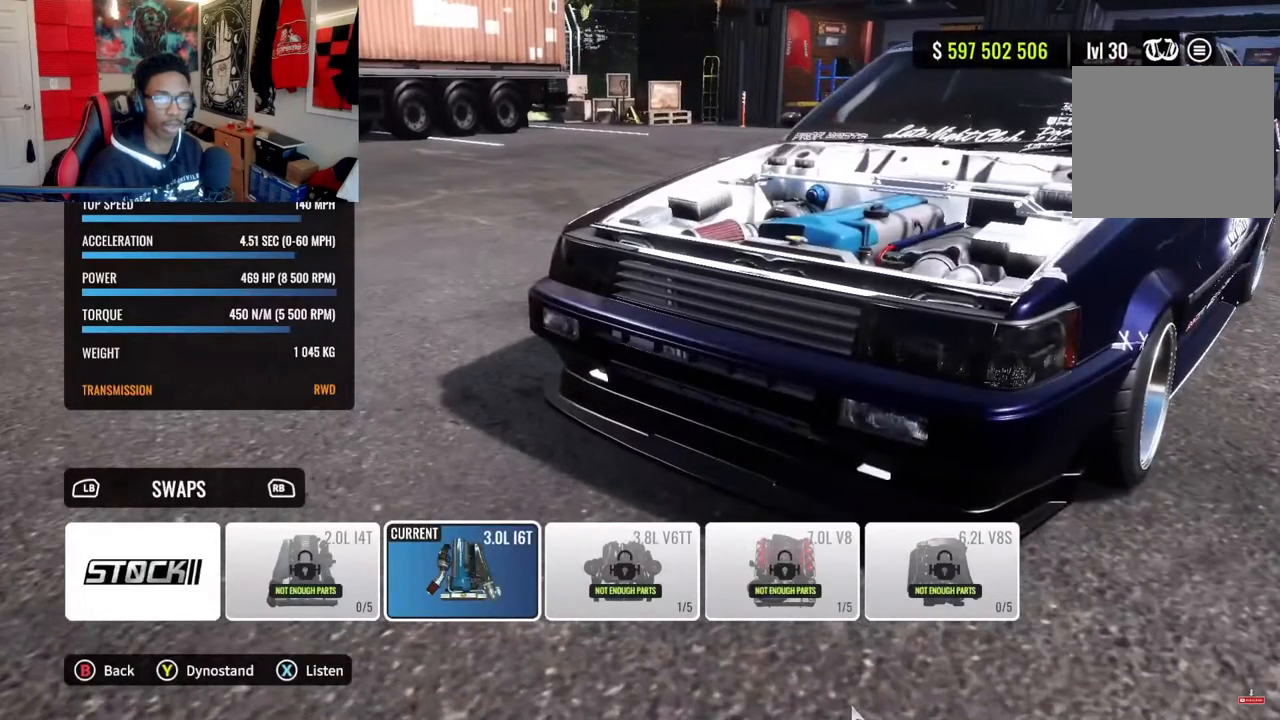
Gameplay with a controller (PlayStation layout); each line is a JSON object with the inputs held at the frame after it. "events" lists button and stick changes between this image and that frame as [ms after this image, input, new state], when the widget could be followed in between.
{"buttons": ["SQUARE"], "left_stick": "center", "right_stick": "center", "events": [[17, "SQUARE", "down"]]}
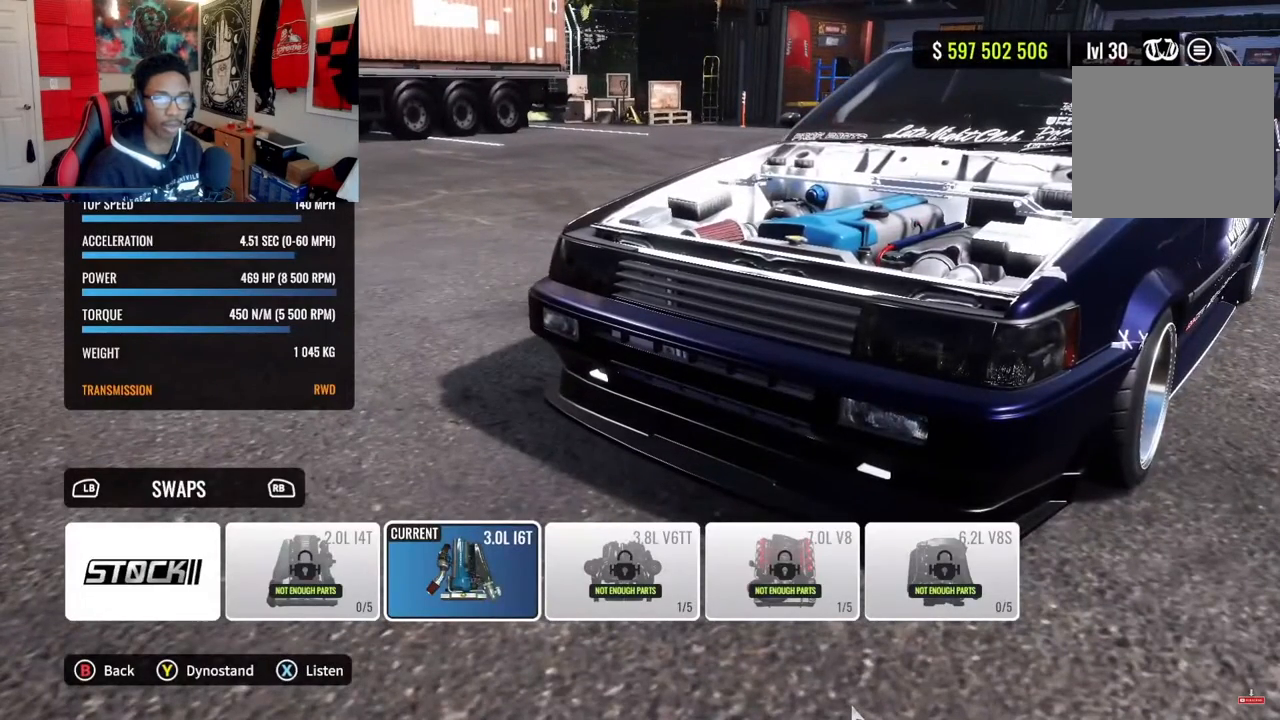
{"buttons": [], "left_stick": "center", "right_stick": "center", "events": [[250, "SQUARE", "up"]]}
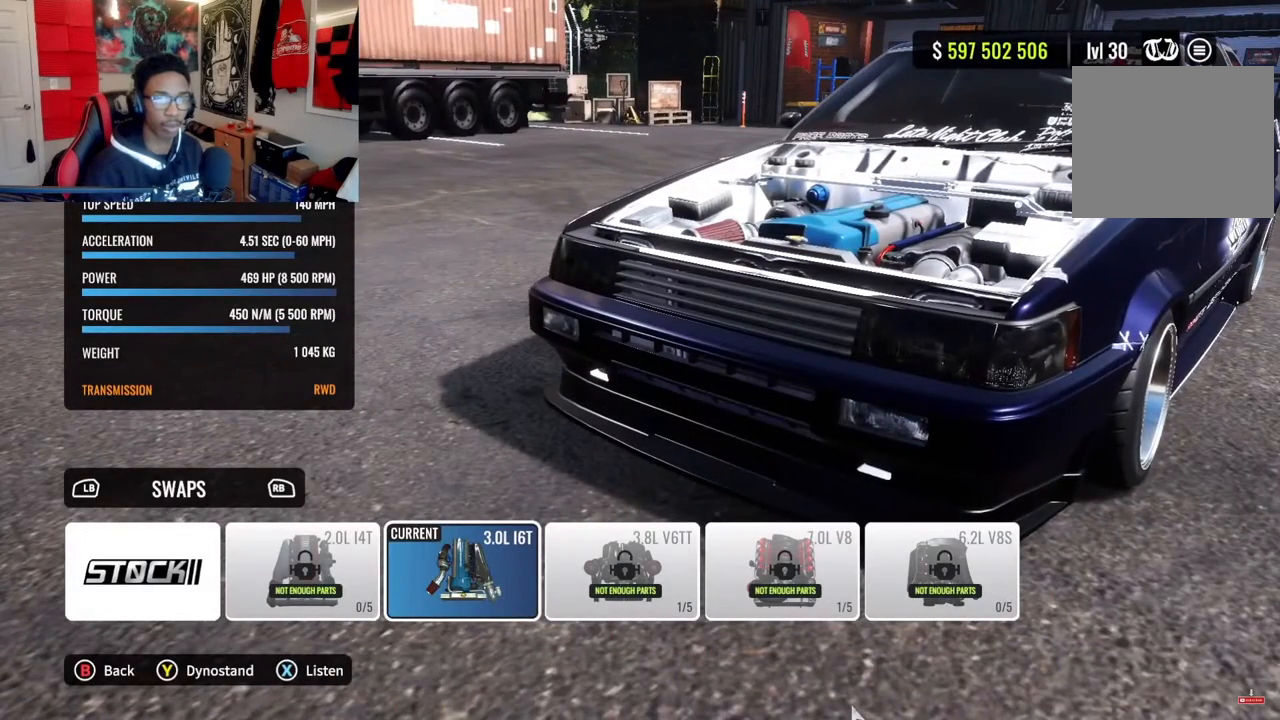
{"buttons": [], "left_stick": "center", "right_stick": "center", "events": []}
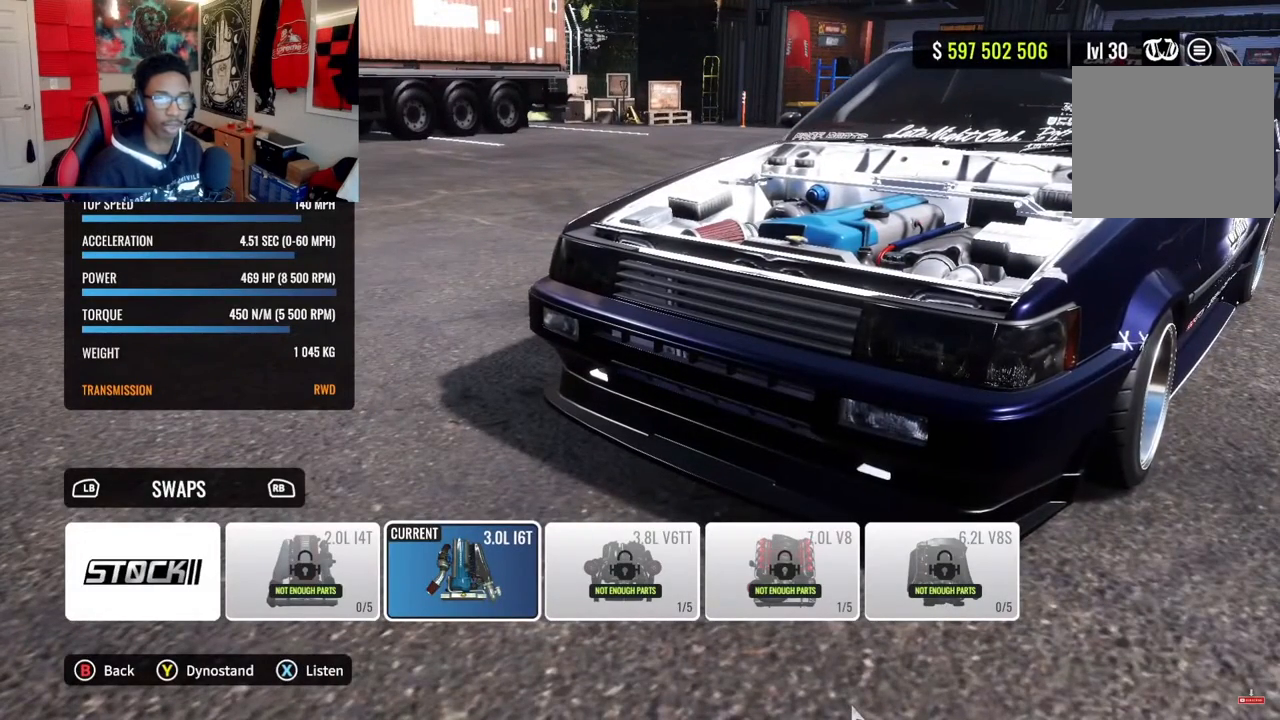
{"buttons": [], "left_stick": "center", "right_stick": "center", "events": []}
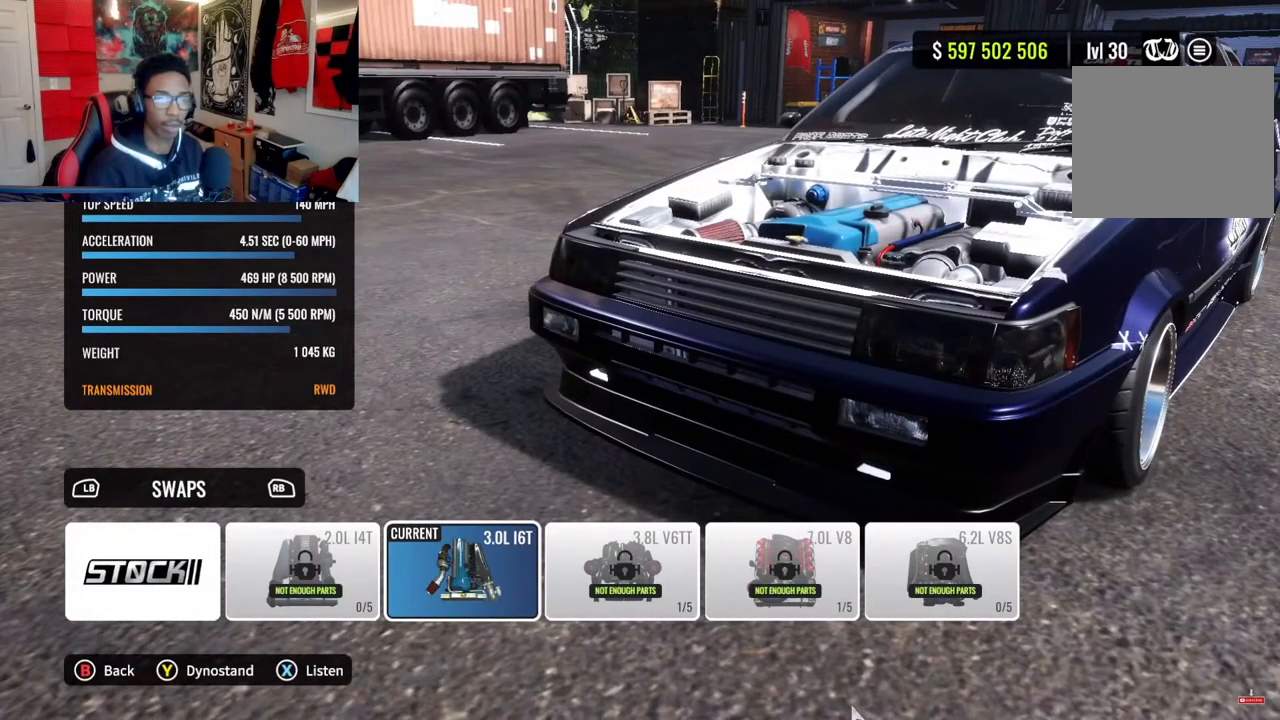
{"buttons": [], "left_stick": "center", "right_stick": "center", "events": []}
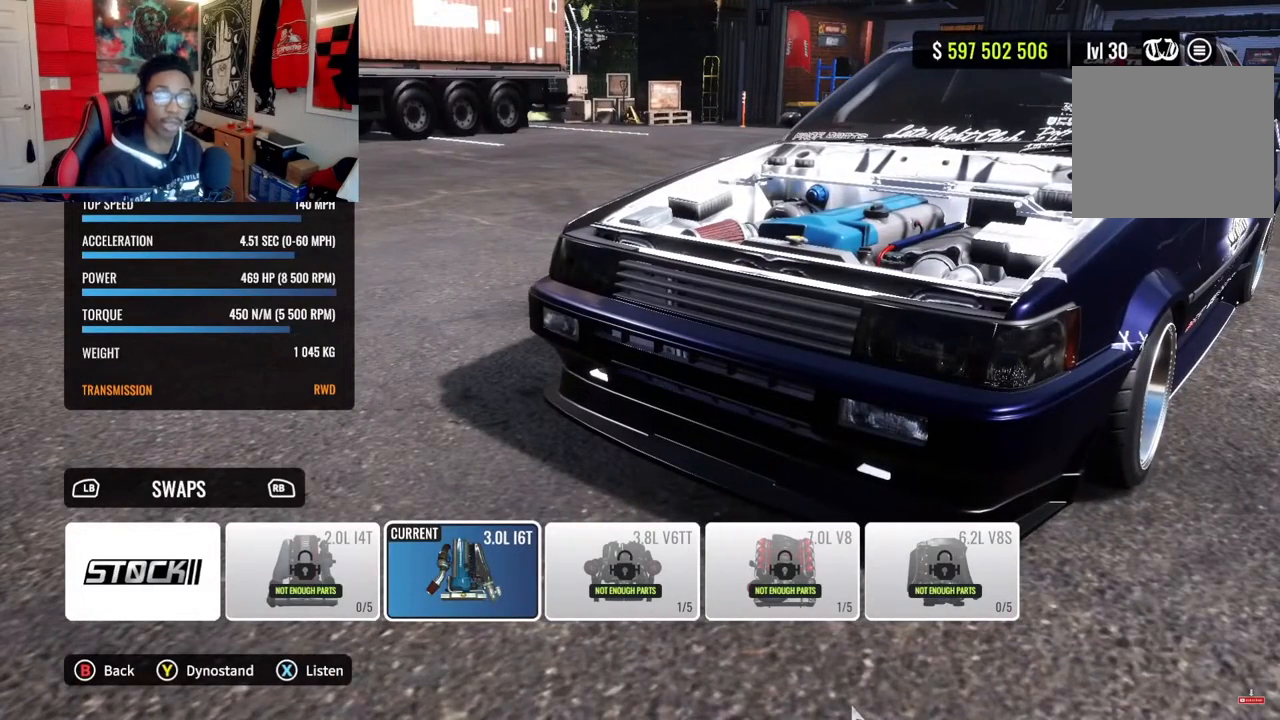
{"buttons": [], "left_stick": "center", "right_stick": "center", "events": []}
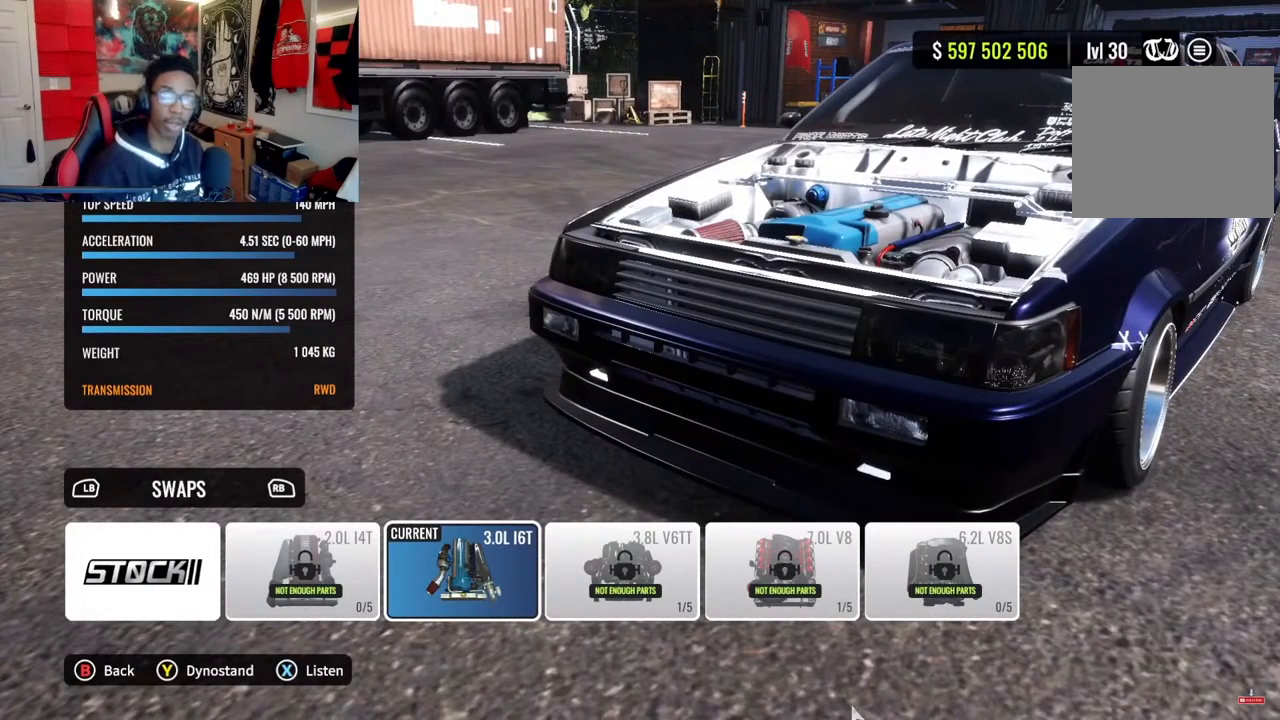
{"buttons": [], "left_stick": "center", "right_stick": "center", "events": []}
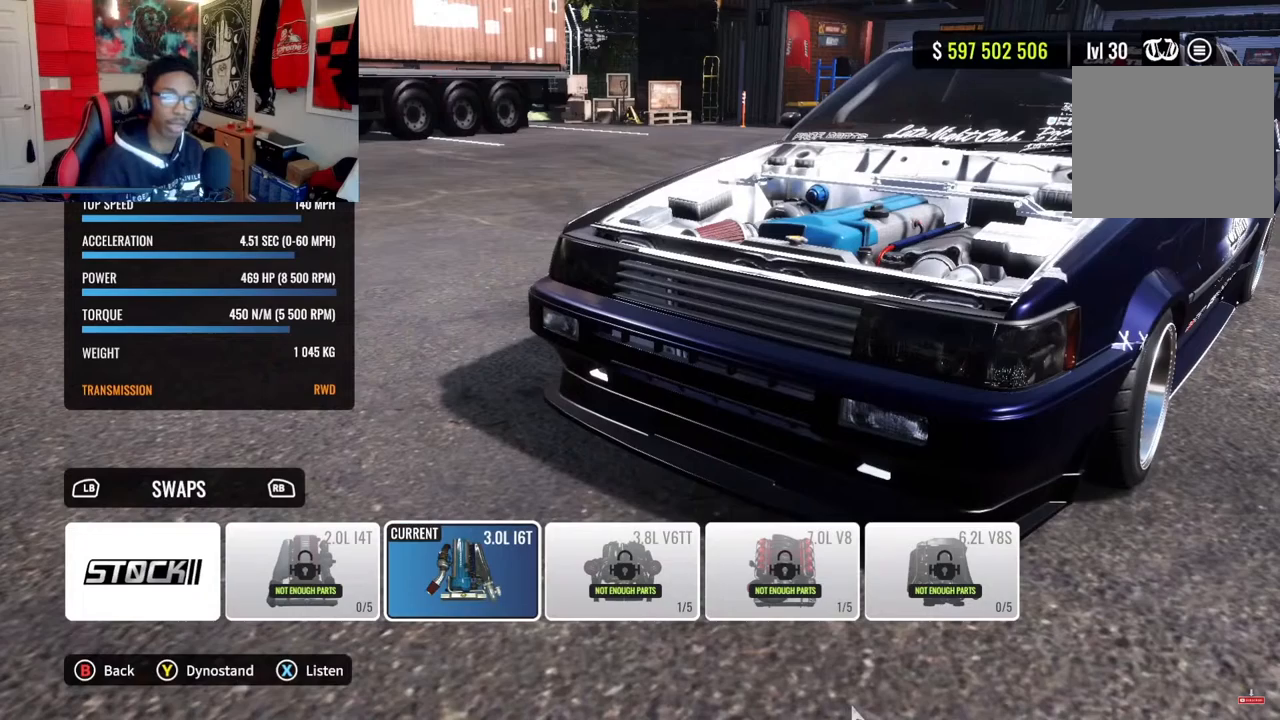
{"buttons": ["SQUARE"], "left_stick": "center", "right_stick": "center", "events": [[350, "SQUARE", "down"]]}
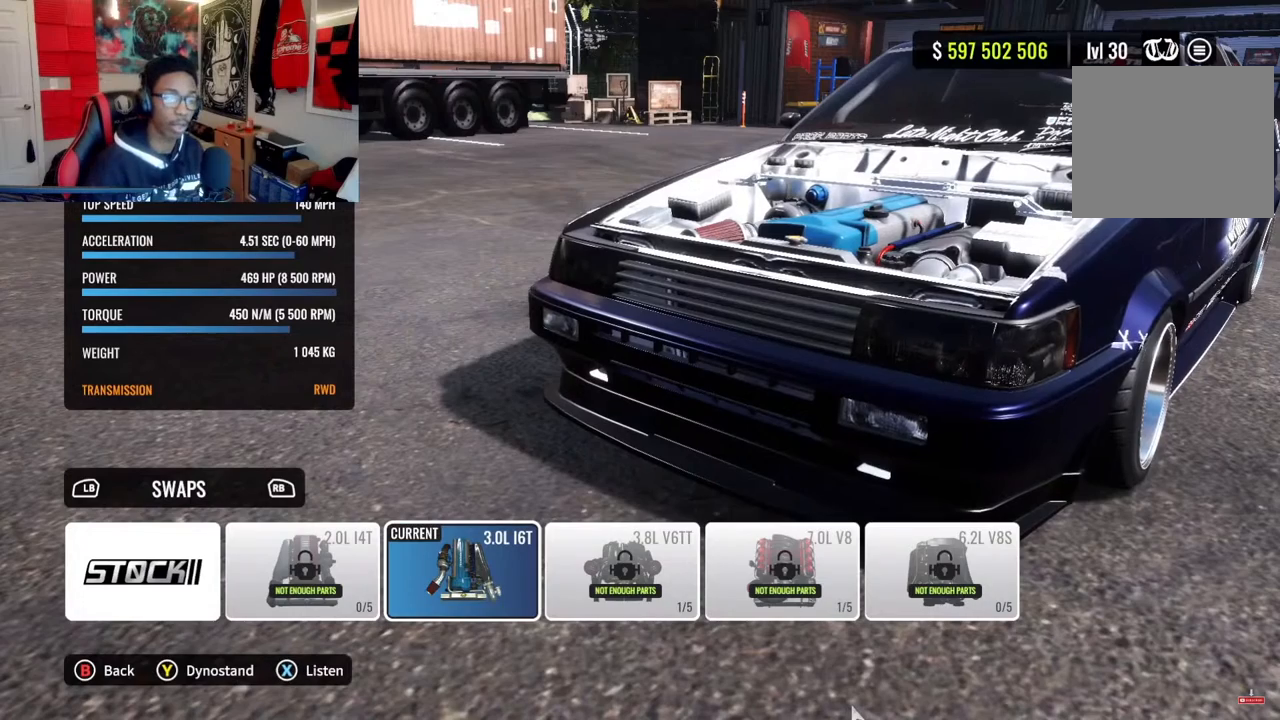
{"buttons": ["SQUARE"], "left_stick": "center", "right_stick": "center", "events": []}
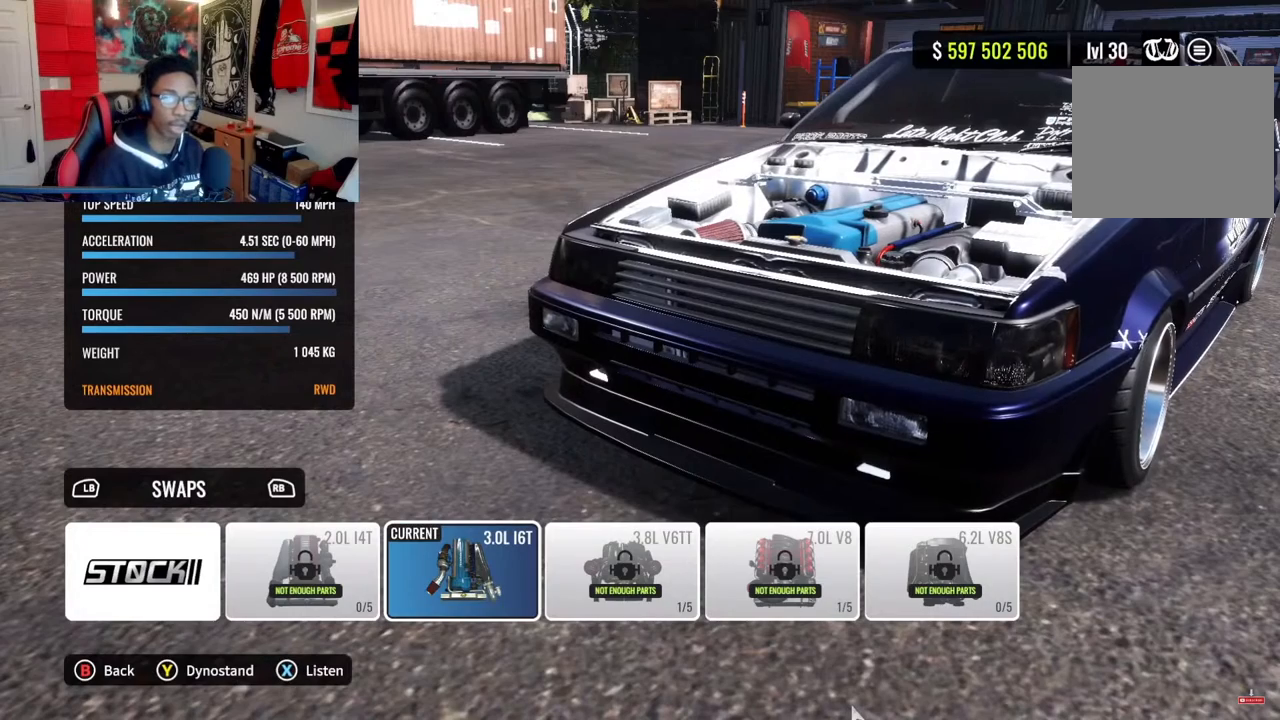
{"buttons": [], "left_stick": "center", "right_stick": "center", "events": [[17, "SQUARE", "up"]]}
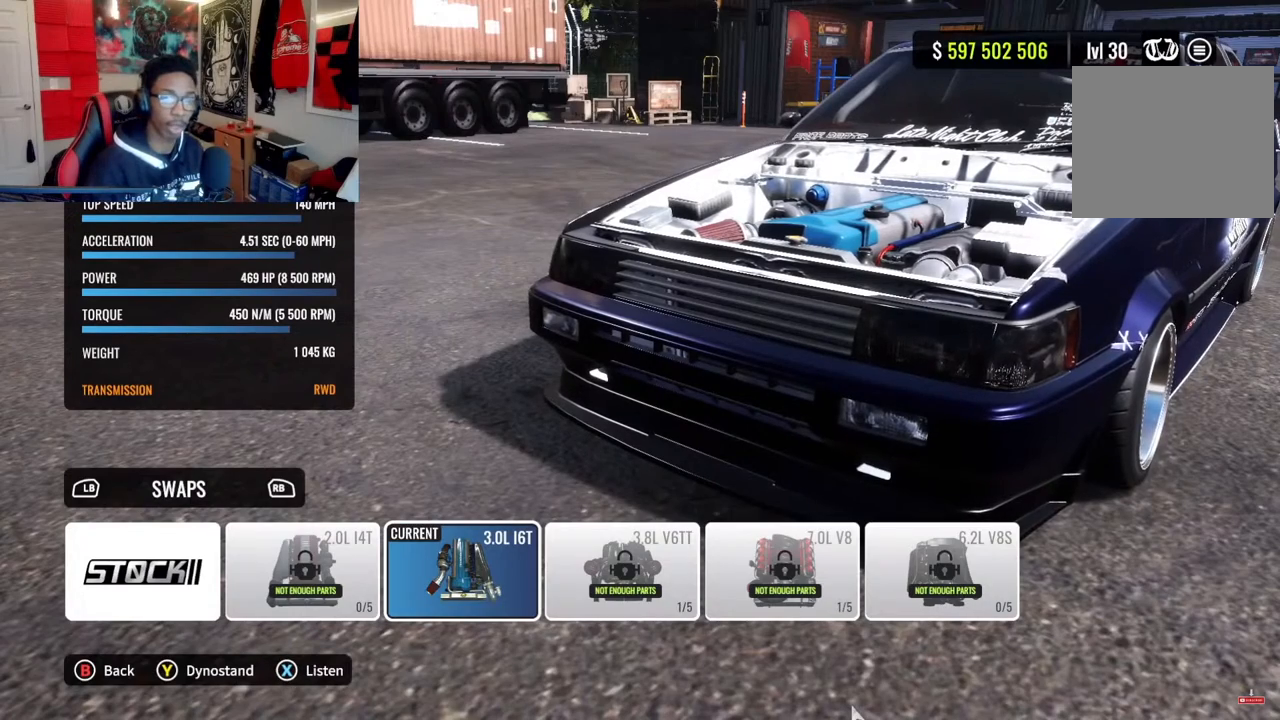
{"buttons": [], "left_stick": "center", "right_stick": "center", "events": []}
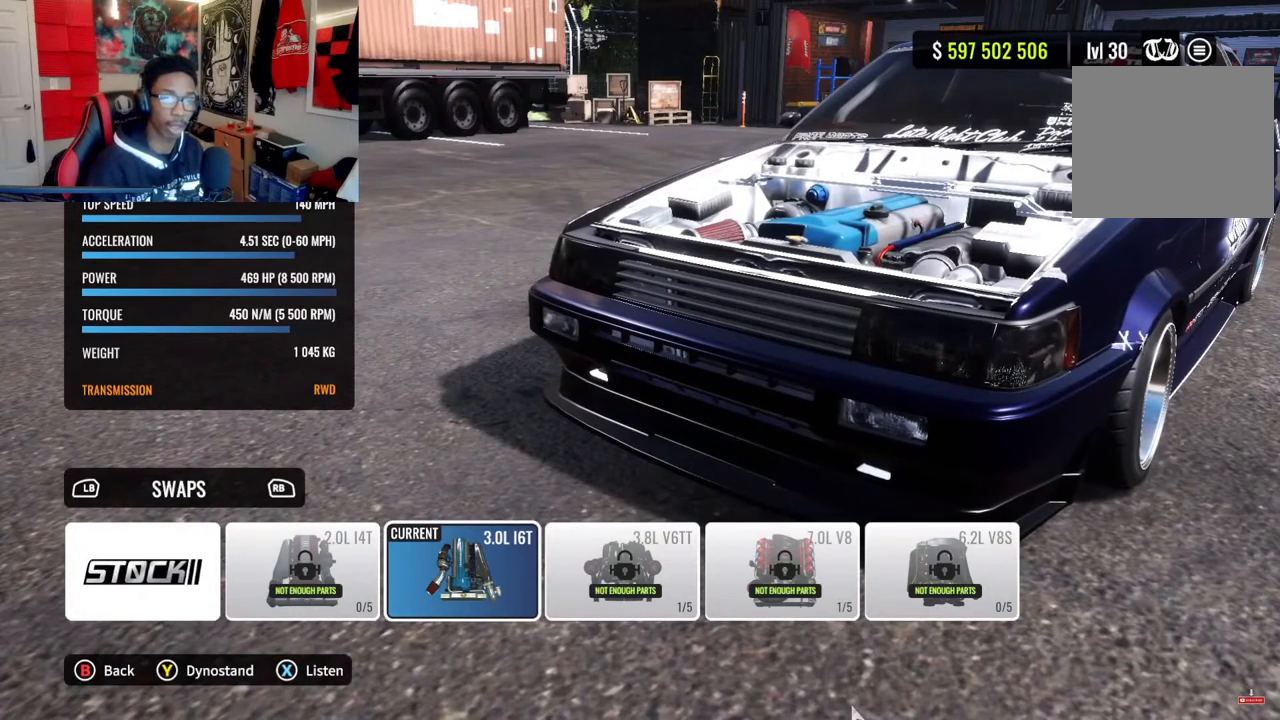
{"buttons": ["SQUARE"], "left_stick": "center", "right_stick": "center", "events": [[17, "SQUARE", "down"]]}
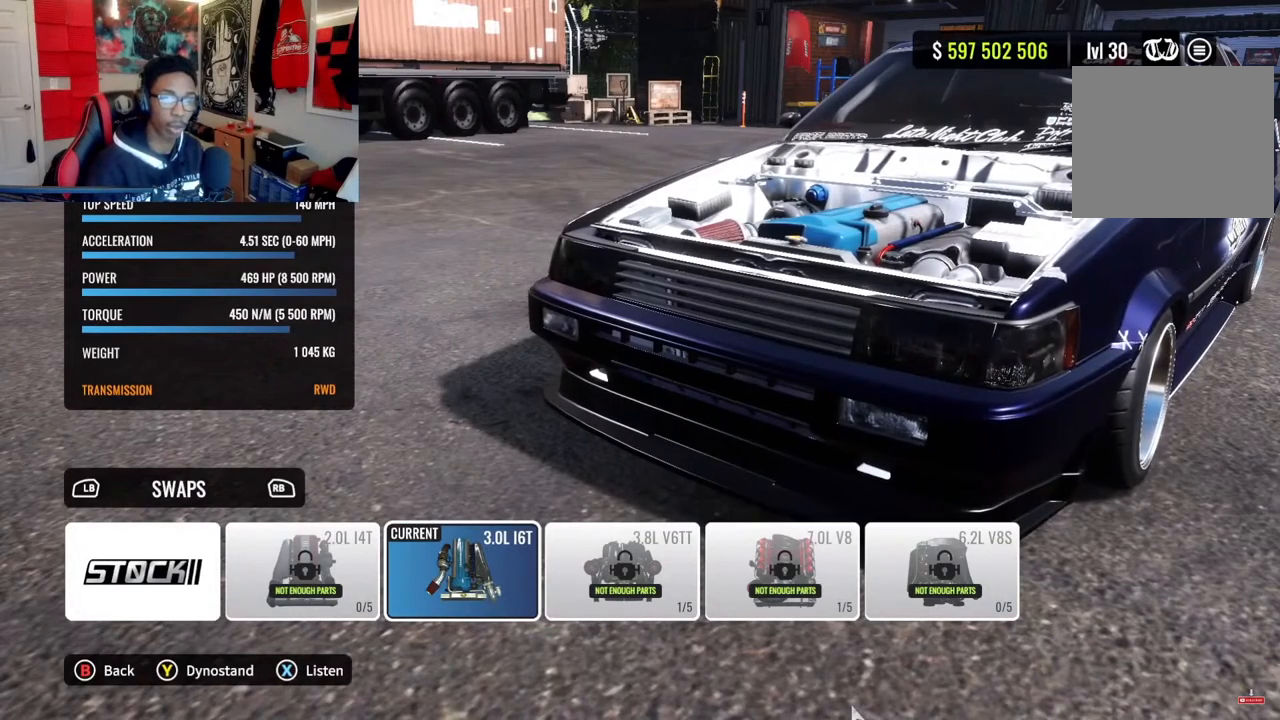
{"buttons": [], "left_stick": "center", "right_stick": "center", "events": [[50, "SQUARE", "up"]]}
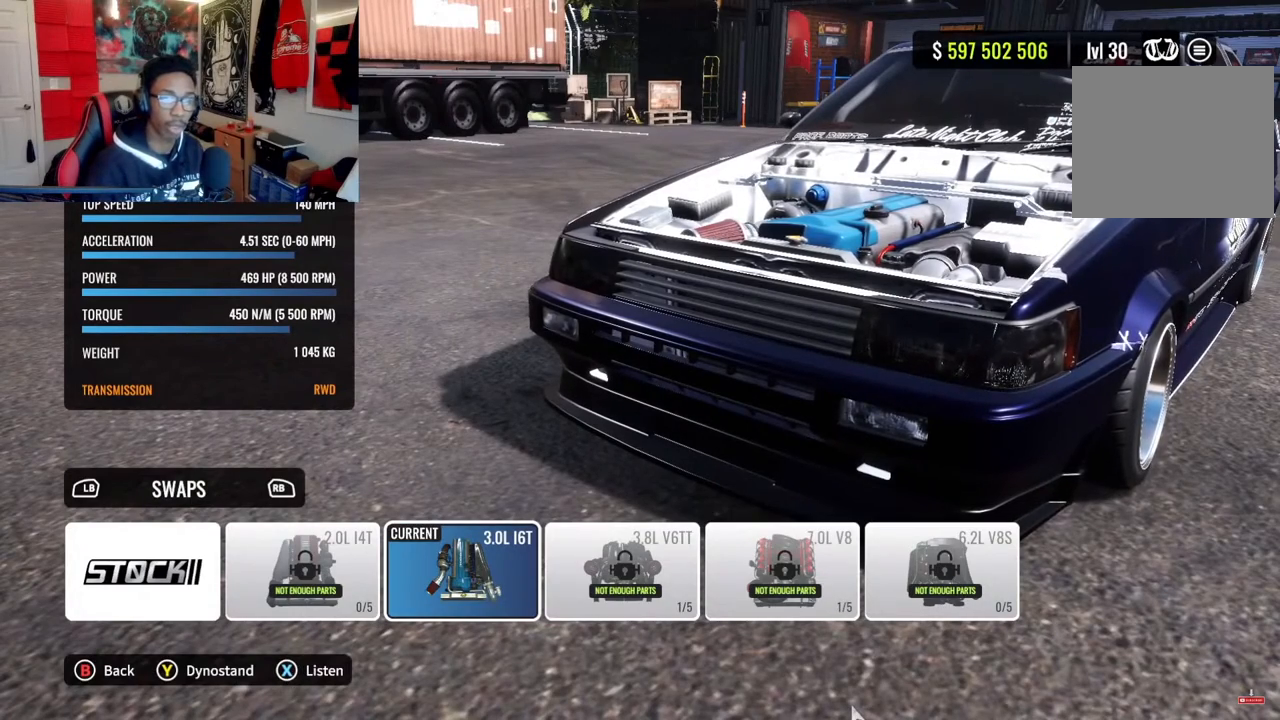
{"buttons": [], "left_stick": "center", "right_stick": "center", "events": []}
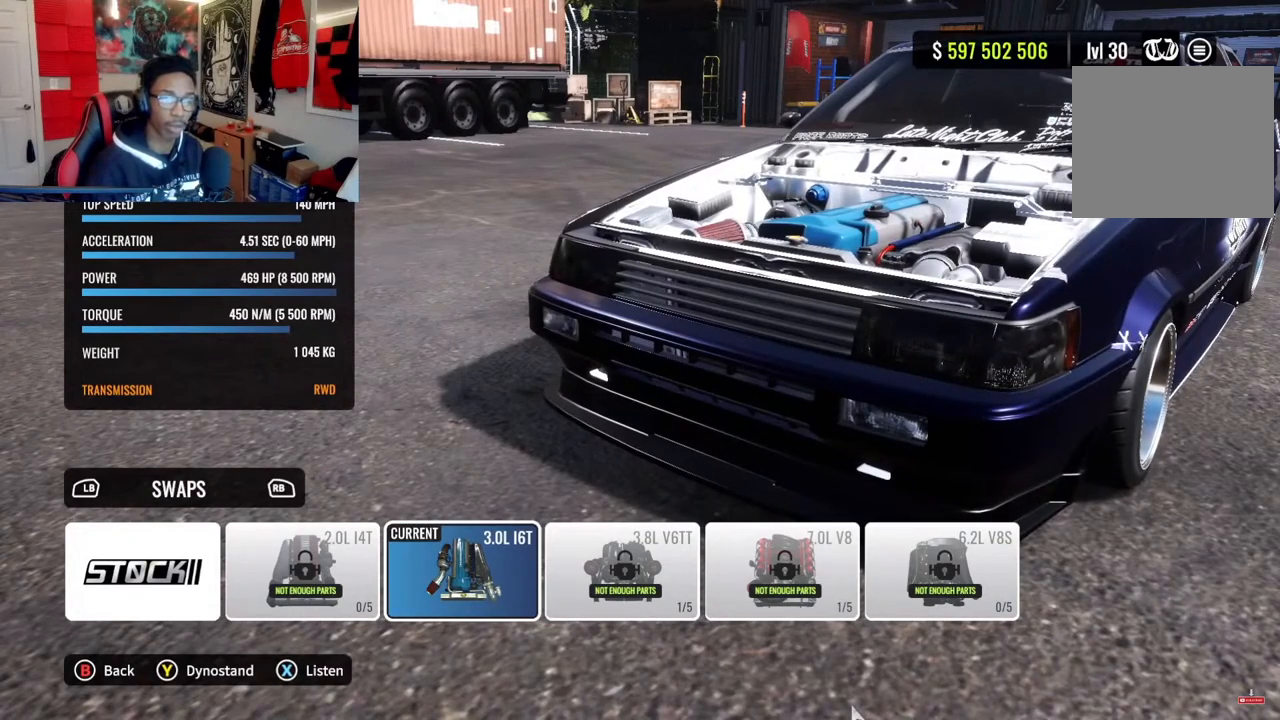
{"buttons": [], "left_stick": "center", "right_stick": "center", "events": [[117, "TRIANGLE", "down"], [267, "TRIANGLE", "up"]]}
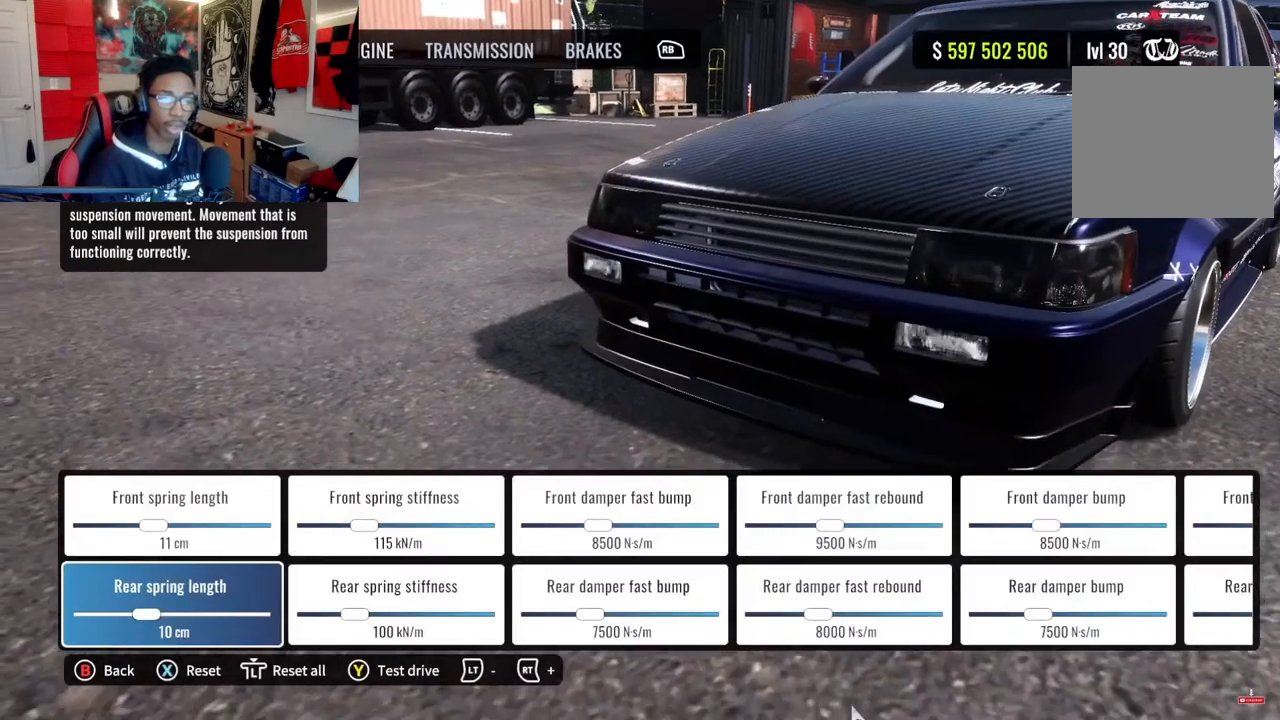
{"buttons": ["R1"], "left_stick": "center", "right_stick": "center", "events": [[467, "R1", "down"]]}
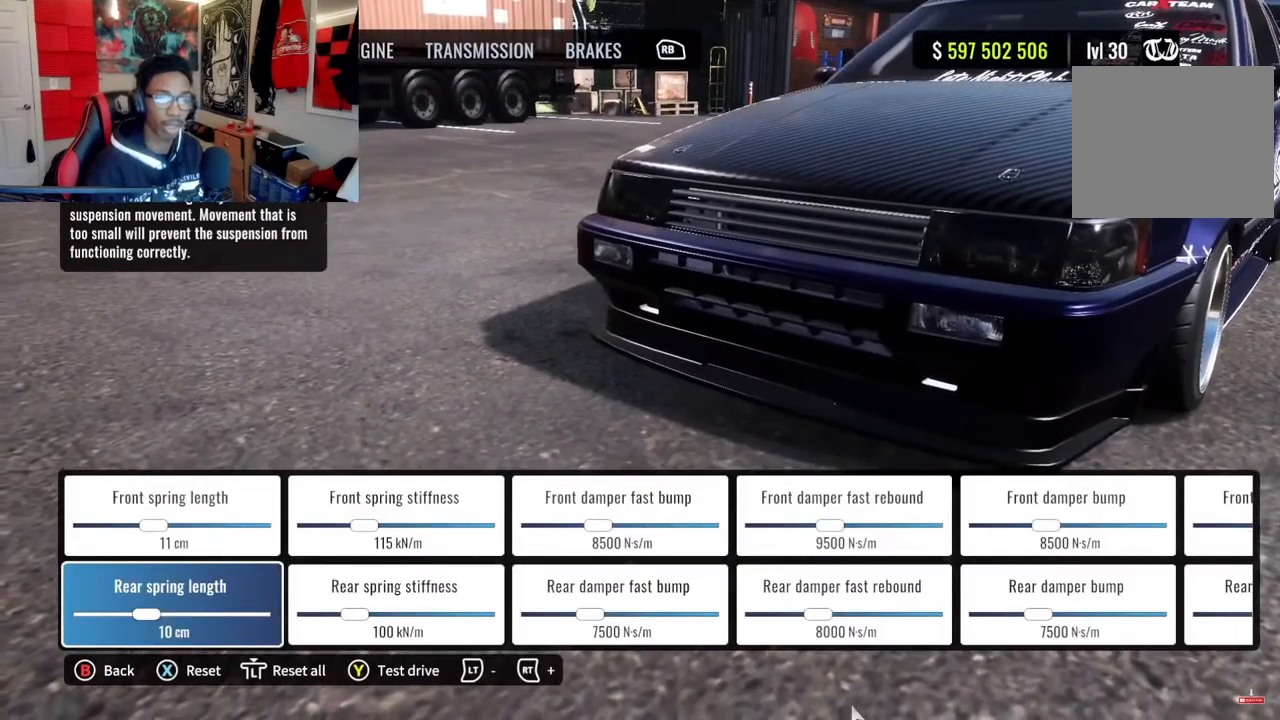
{"buttons": [], "left_stick": "center", "right_stick": "center", "events": [[100, "R1", "up"], [200, "R1", "down"], [333, "R1", "up"]]}
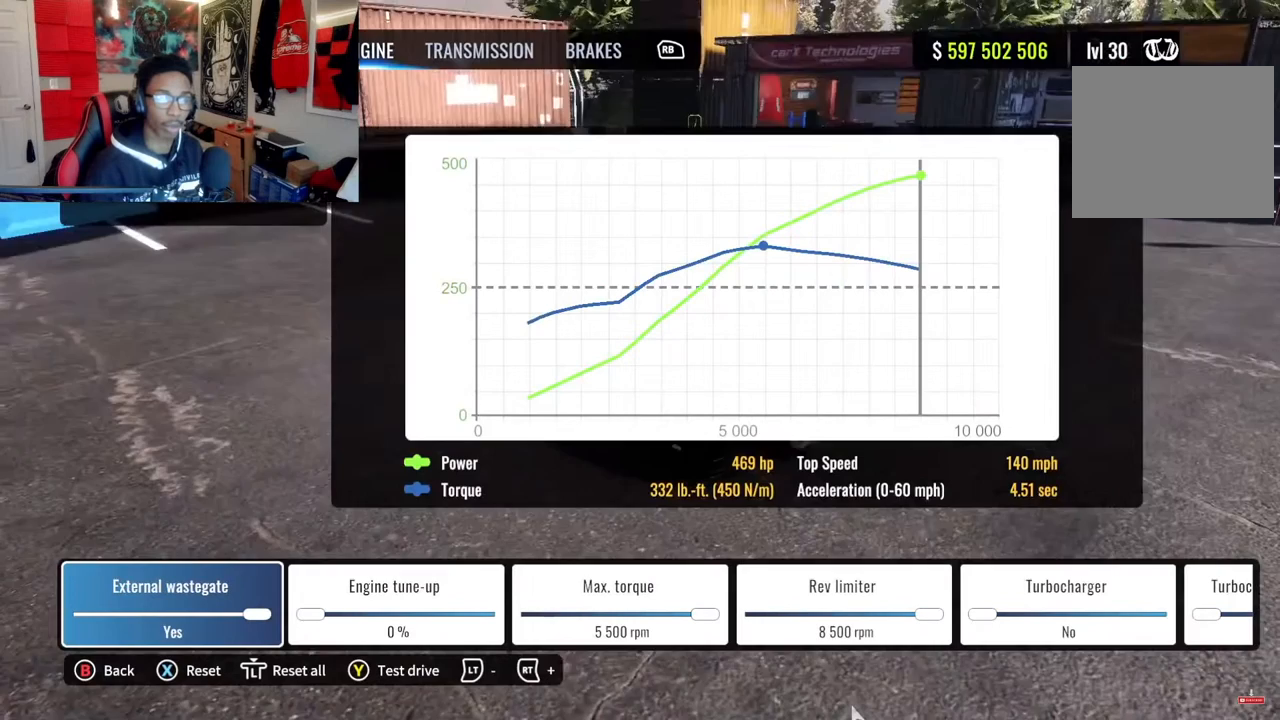
{"buttons": ["DPAD_RIGHT"], "left_stick": "center", "right_stick": "center", "events": [[50, "right_stick", "right"], [100, "right_stick", "up-right"], [233, "right_stick", "right"], [467, "DPAD_RIGHT", "down"], [500, "right_stick", "center"]]}
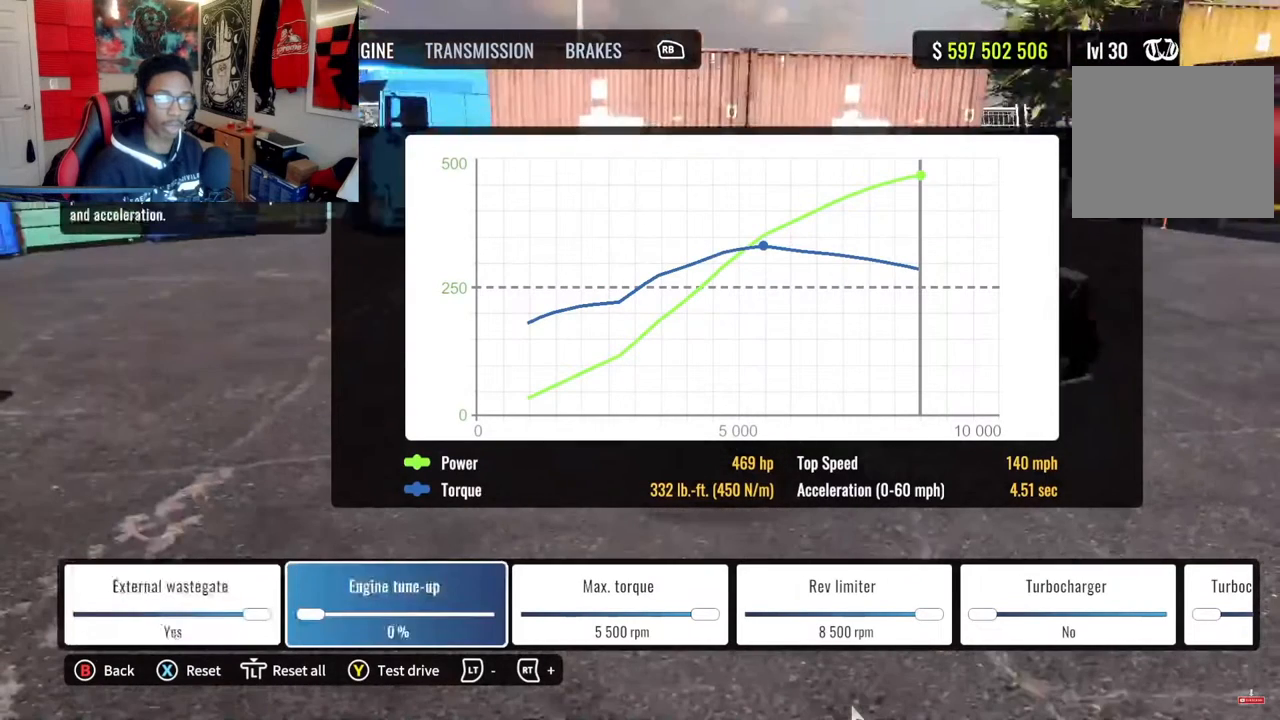
{"buttons": ["R2"], "left_stick": "center", "right_stick": "center", "events": [[67, "DPAD_RIGHT", "up"], [200, "R2", "down"]]}
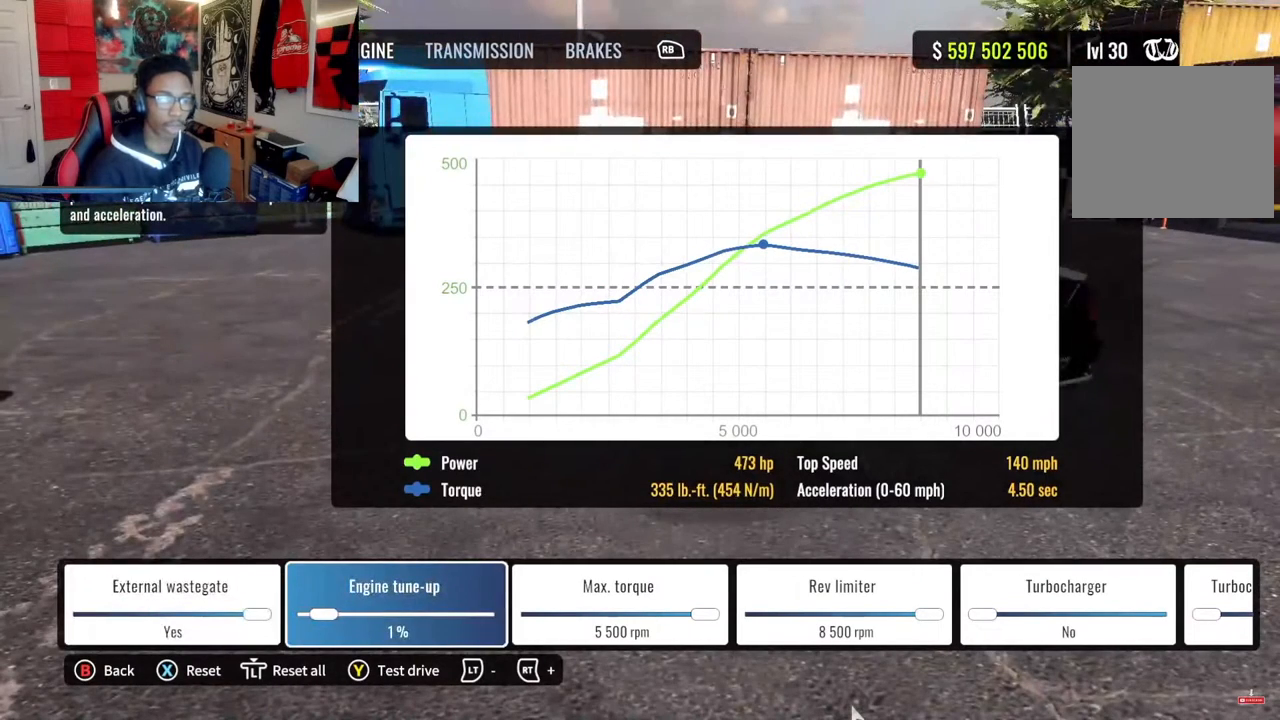
{"buttons": ["R2"], "left_stick": "center", "right_stick": "center", "events": []}
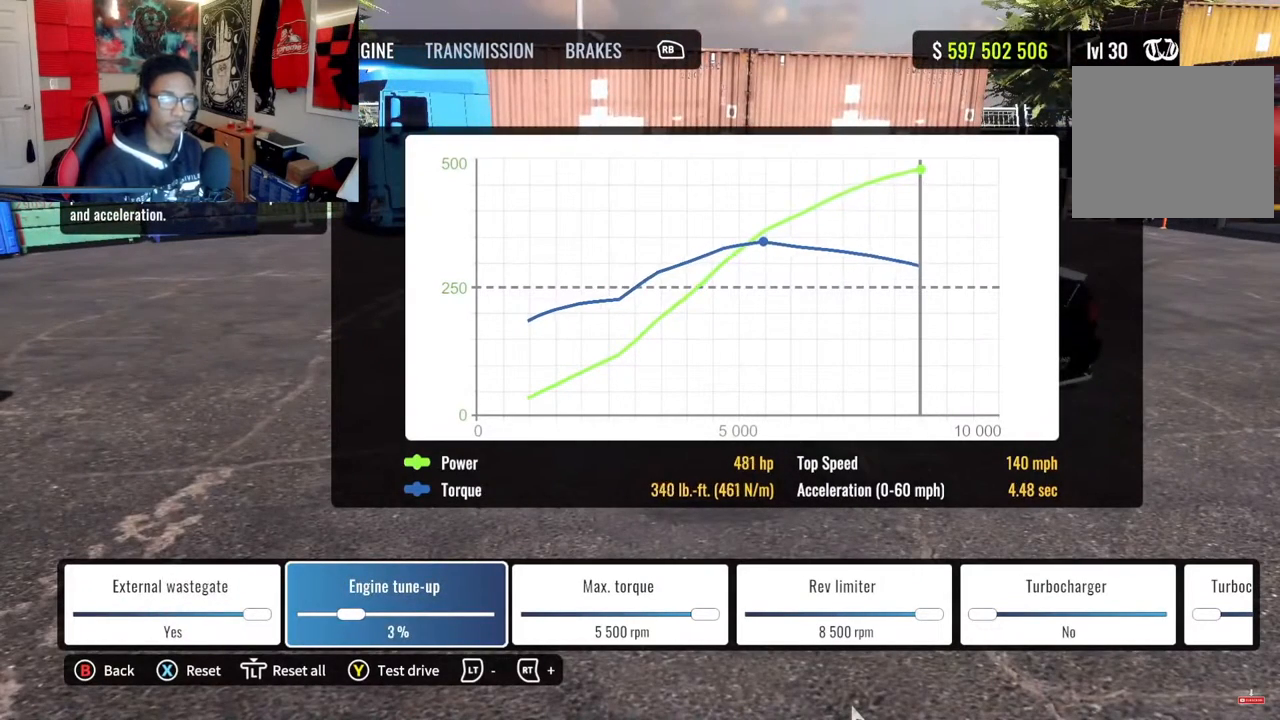
{"buttons": ["R2"], "left_stick": "center", "right_stick": "center", "events": []}
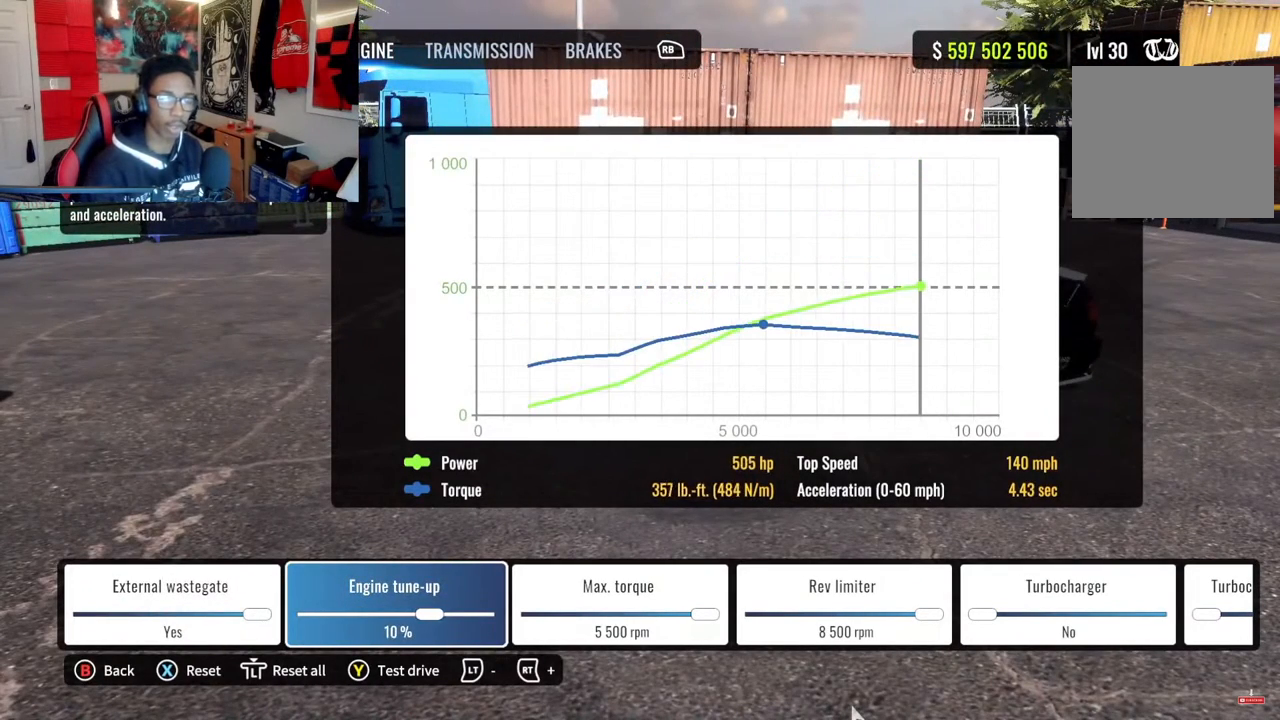
{"buttons": ["R2"], "left_stick": "center", "right_stick": "center", "events": []}
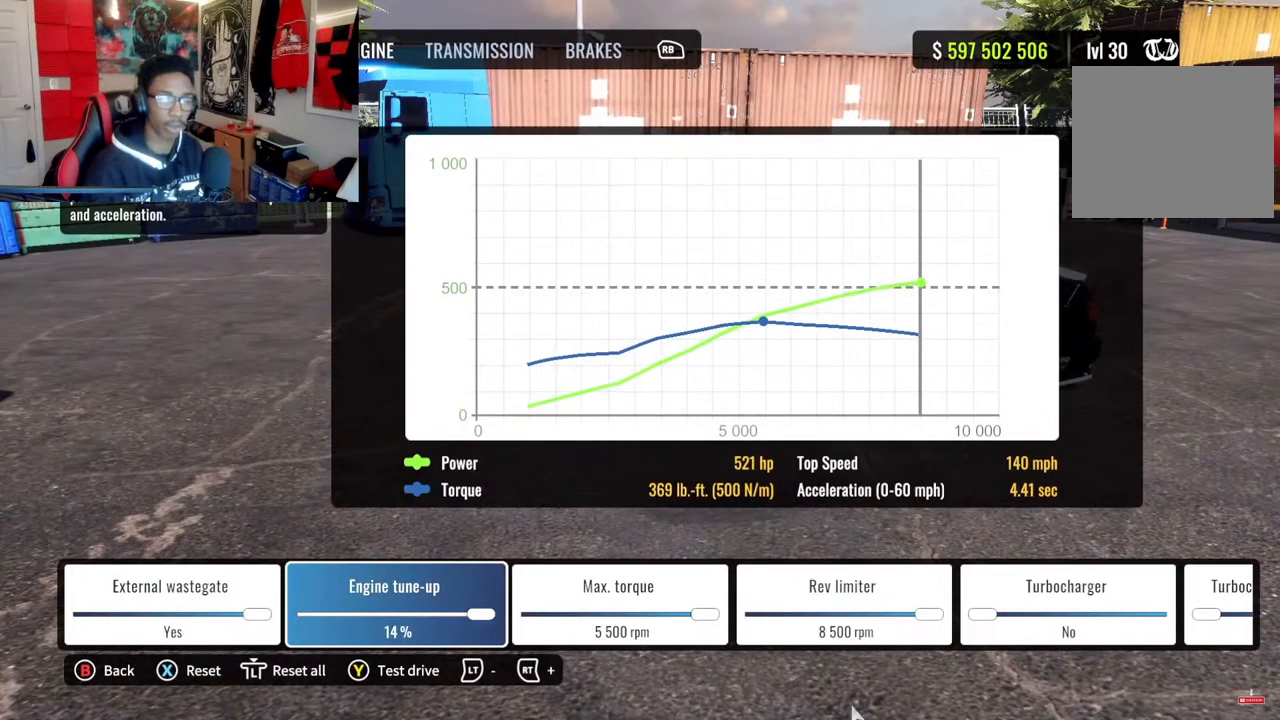
{"buttons": ["DPAD_RIGHT"], "left_stick": "center", "right_stick": "center", "events": [[67, "DPAD_RIGHT", "down"], [133, "DPAD_RIGHT", "up"], [133, "R2", "up"], [267, "DPAD_RIGHT", "down"], [367, "DPAD_RIGHT", "up"], [417, "DPAD_RIGHT", "down"]]}
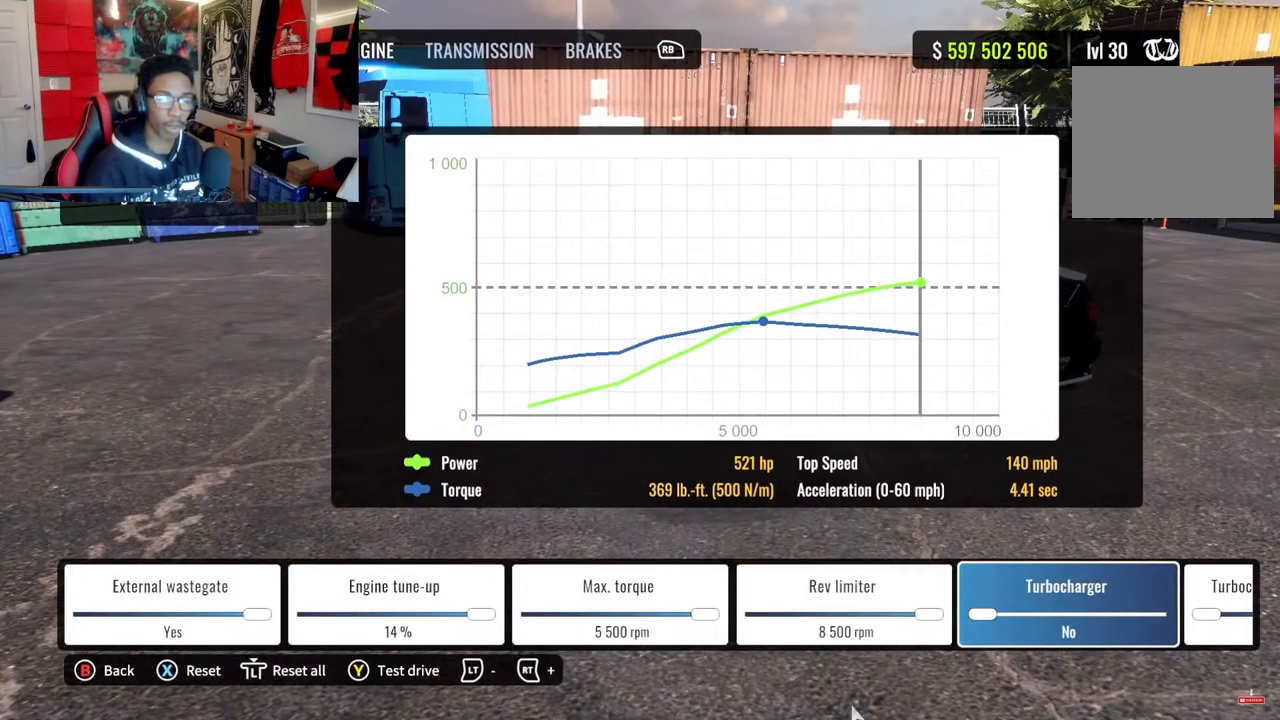
{"buttons": ["R2"], "left_stick": "center", "right_stick": "center", "events": [[33, "DPAD_RIGHT", "up"], [117, "DPAD_RIGHT", "down"], [250, "DPAD_RIGHT", "up"], [367, "DPAD_LEFT", "down"], [500, "DPAD_LEFT", "up"], [500, "R2", "down"]]}
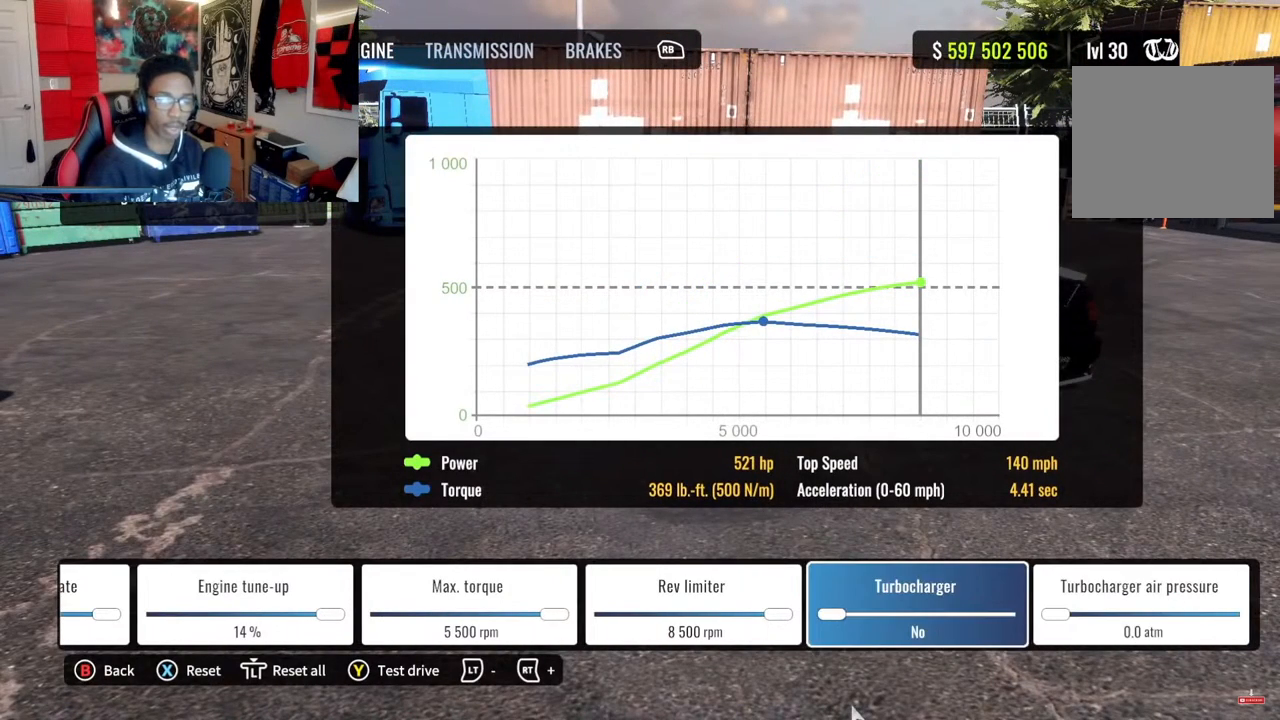
{"buttons": ["R2"], "left_stick": "center", "right_stick": "center", "events": []}
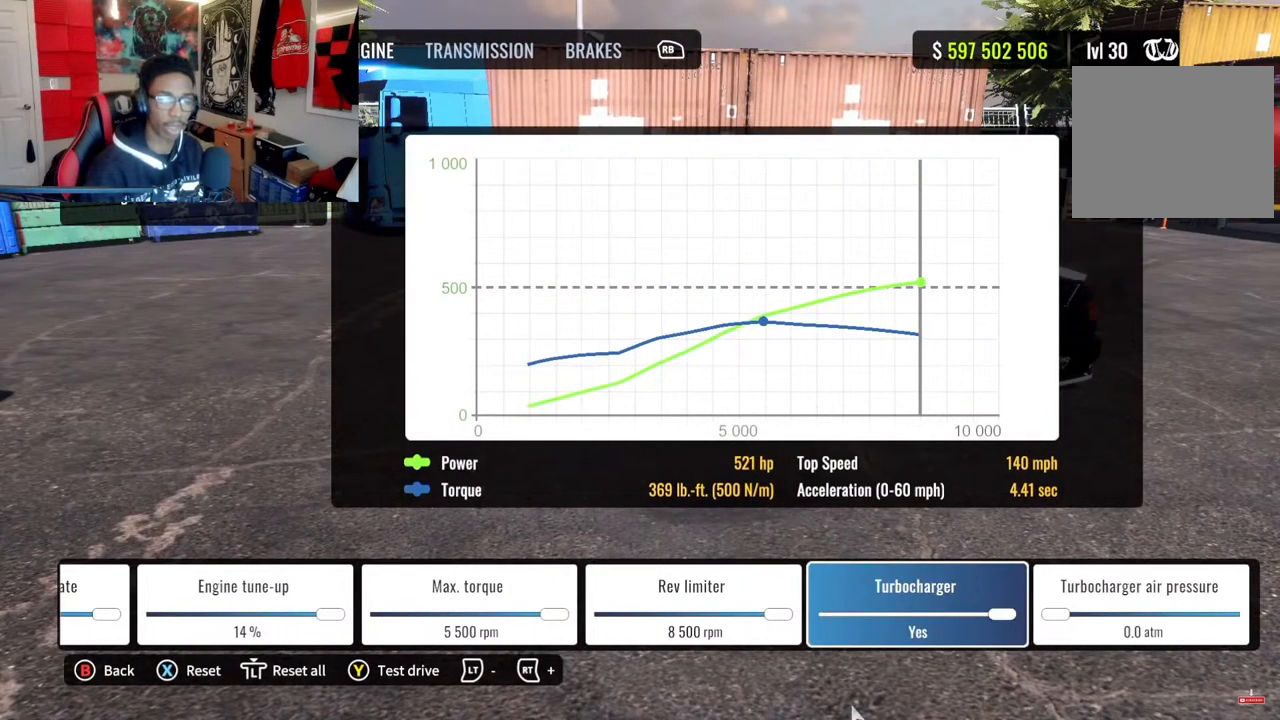
{"buttons": ["R2"], "left_stick": "center", "right_stick": "center", "events": [[200, "R2", "up"], [333, "DPAD_RIGHT", "down"], [467, "DPAD_RIGHT", "up"], [467, "R2", "down"]]}
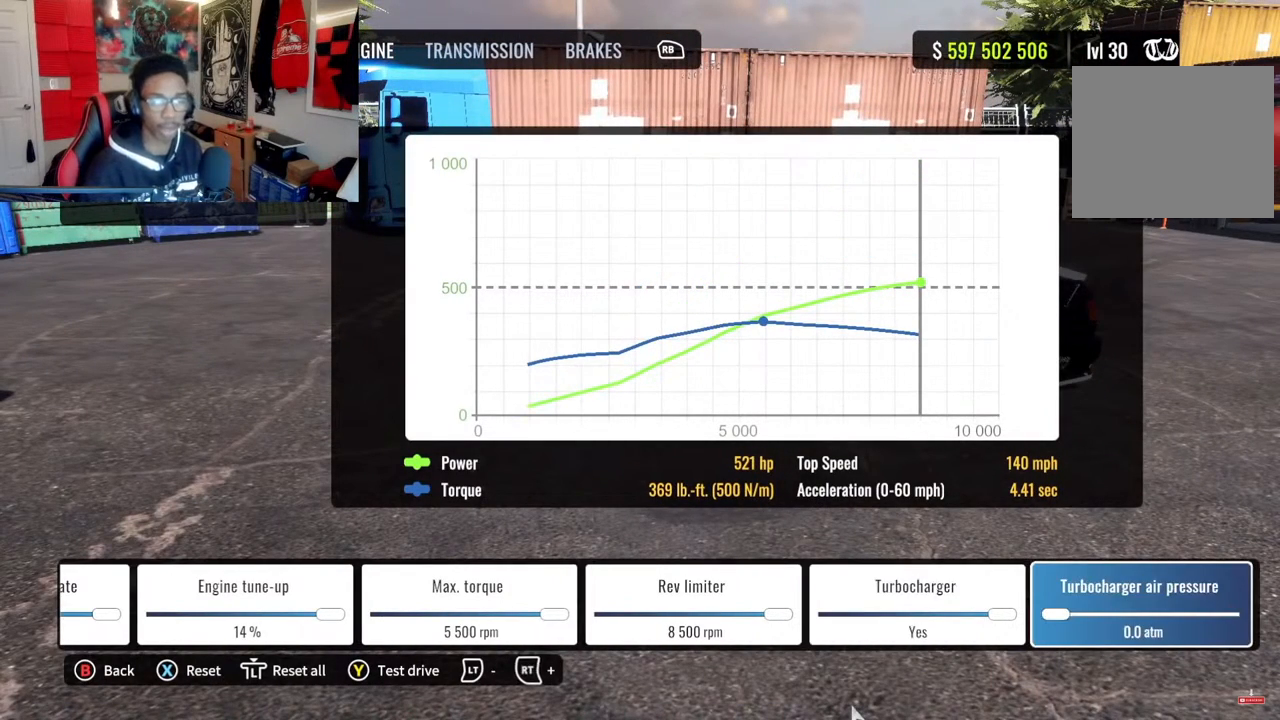
{"buttons": ["R2"], "left_stick": "center", "right_stick": "center", "events": []}
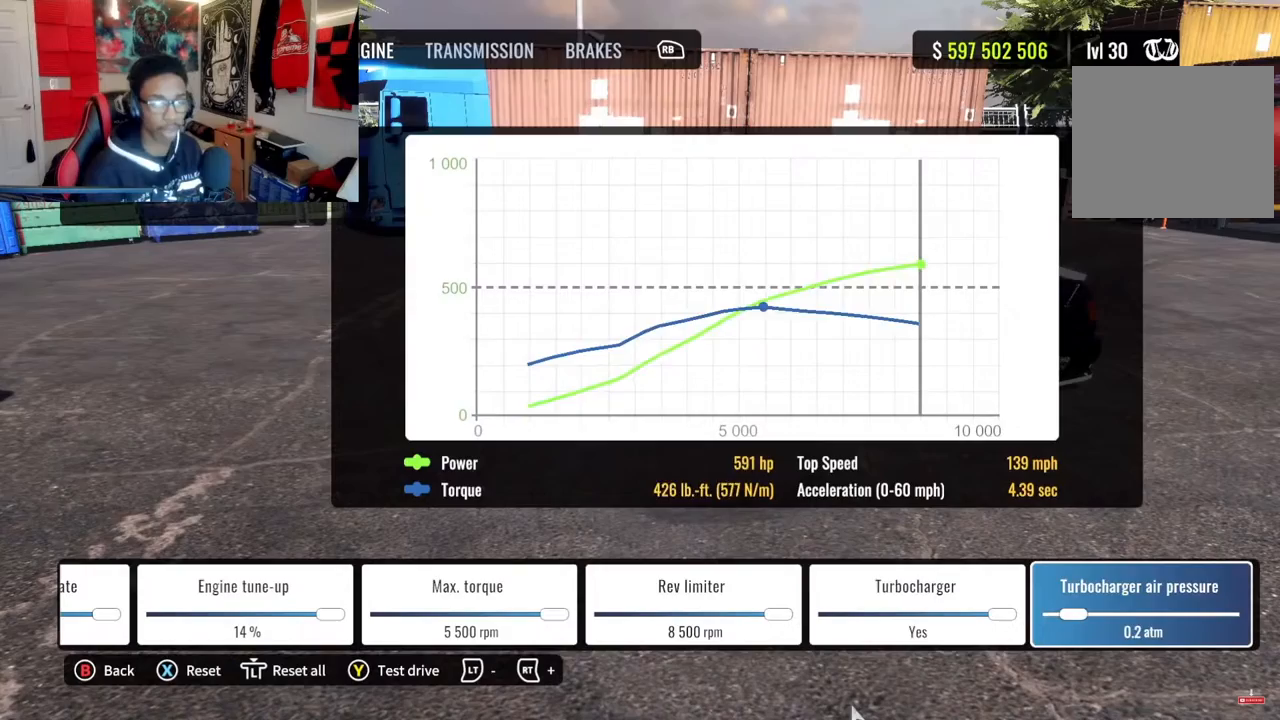
{"buttons": ["R2"], "left_stick": "center", "right_stick": "center", "events": []}
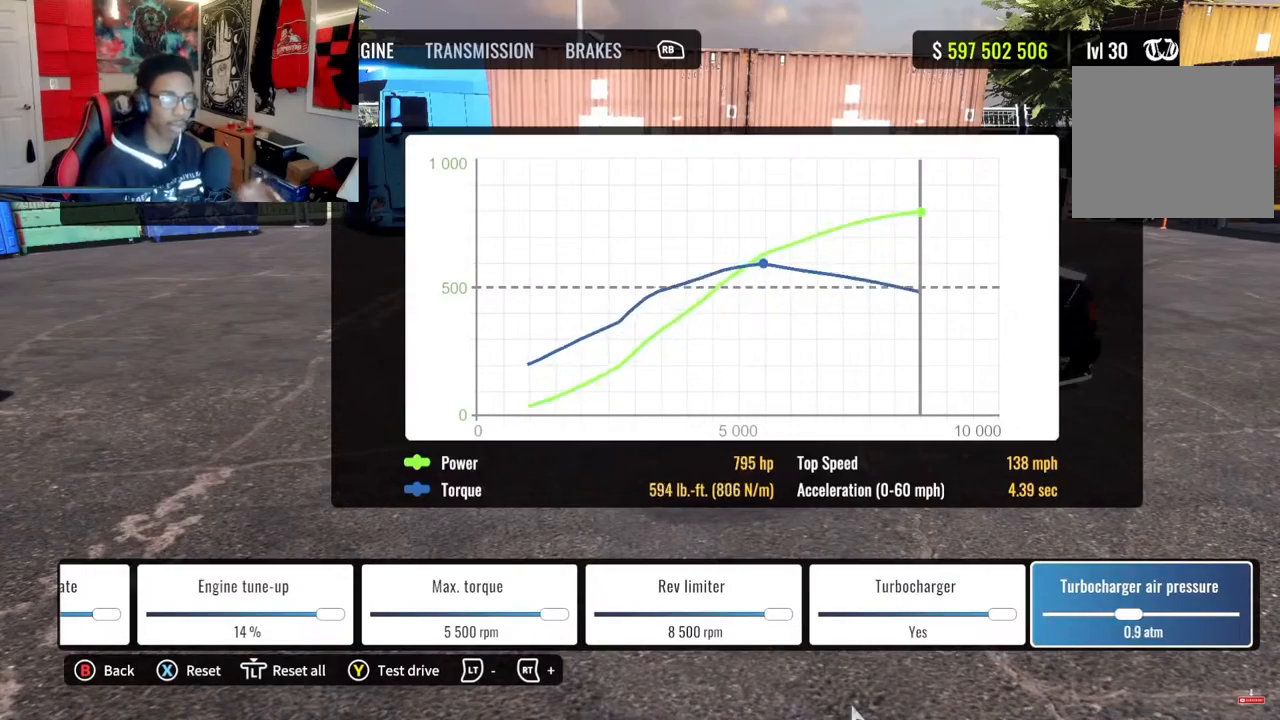
{"buttons": ["R2"], "left_stick": "center", "right_stick": "center", "events": []}
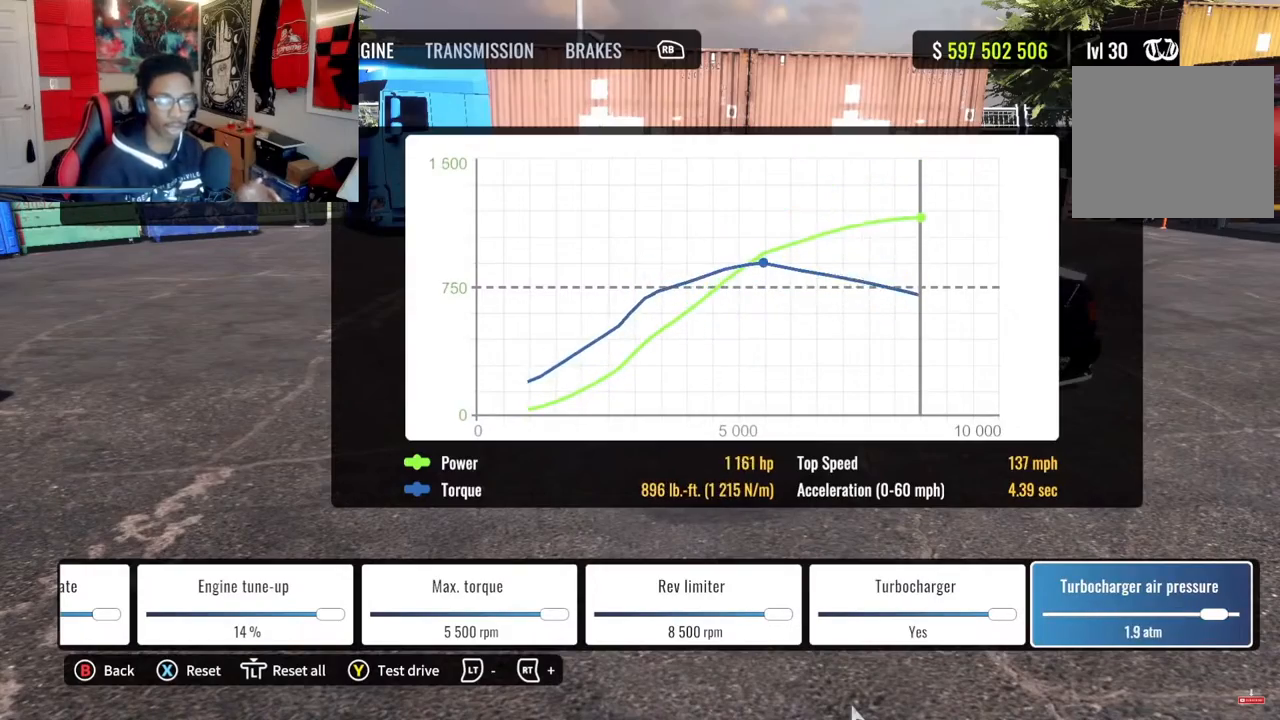
{"buttons": ["R2"], "left_stick": "center", "right_stick": "center", "events": []}